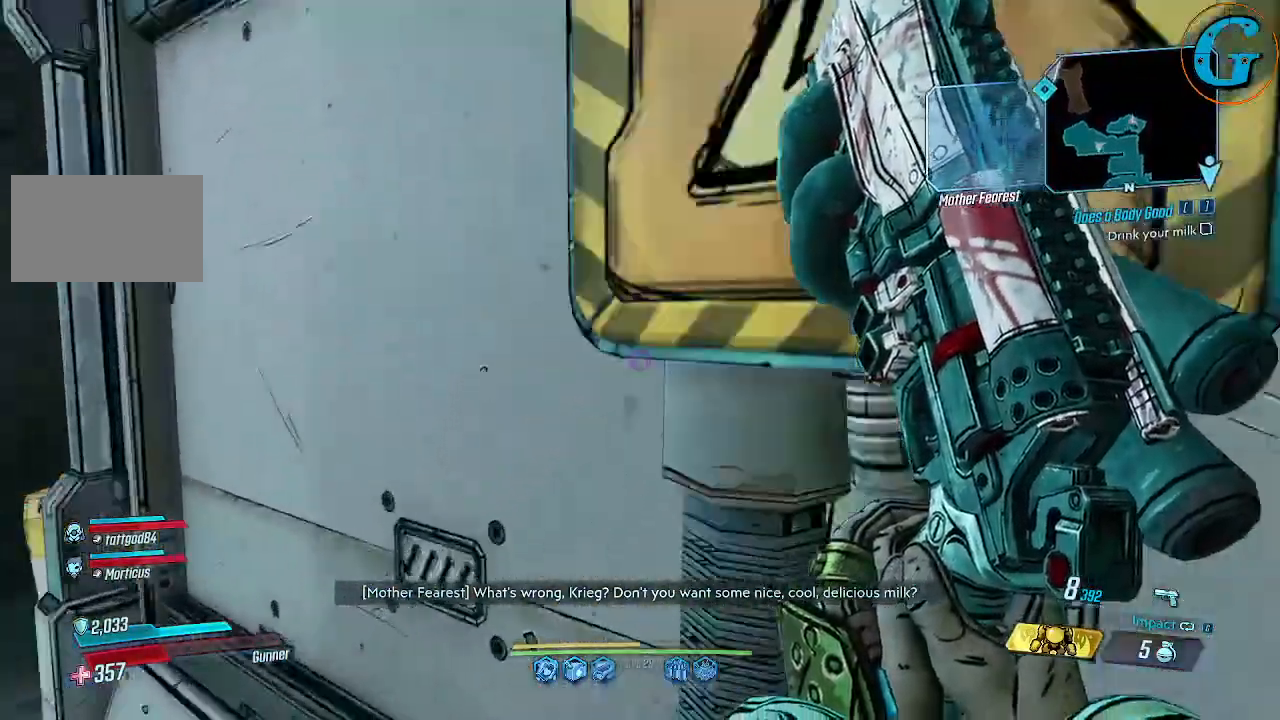
Gameplay with keyboard and mouse; each line is a JSON object with the keys and mouse buttons held at the frame after it. "events" lists presses ("down") and releases ("up") of "1", "2", "3", "4", "5", "a", "alt", "c", "caps_lock", "ctrl", "d", "e", "f", "g", "q", "r", "s", "shift", "space", "t", "tab", "v", "w", "x", "z", "mouse_left", "mouse_wheel" and "mouse_right" between this image and that frame as [ms after this image, input, new state], when the widget could be followed in between. "mouse_left", "mouse_wheel", "mouse_right" = the "left", "wheel", "right" buttons of the "mouse" list. No other keys are recorded. "wheel" means that the mouse wheel is clicked or scrolled. Not read: mouse_move.
{"keys": ["w"], "mouse": [], "events": [[67, "d", "down"], [350, "w", "down"], [484, "d", "up"]]}
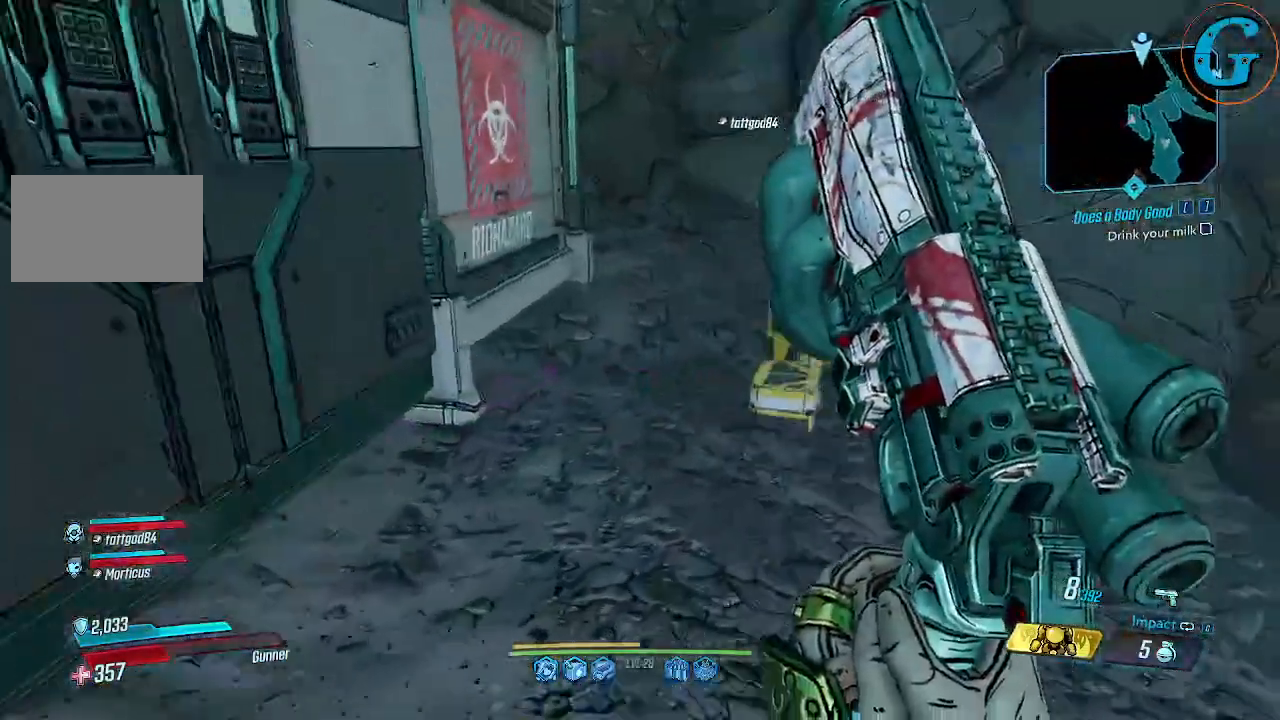
{"keys": ["e"], "mouse": [], "events": [[317, "w", "up"], [500, "e", "down"]]}
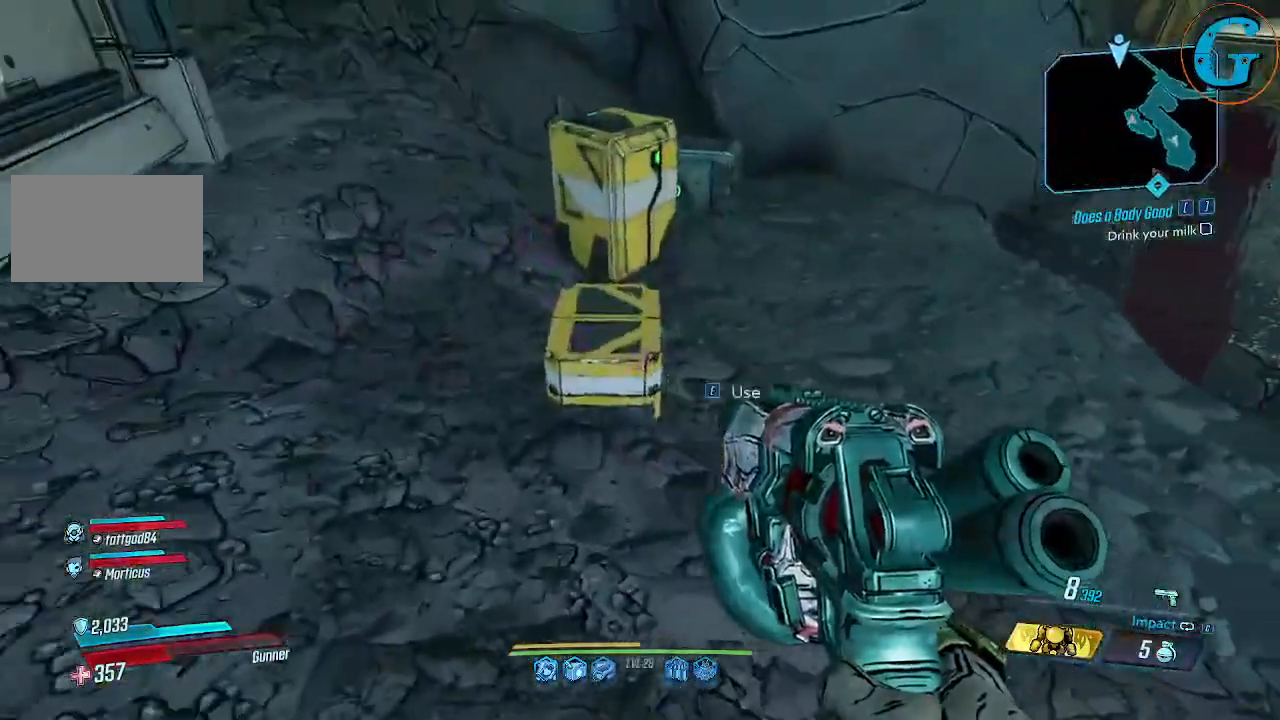
{"keys": ["w"], "mouse": [], "events": [[134, "e", "up"], [184, "w", "down"]]}
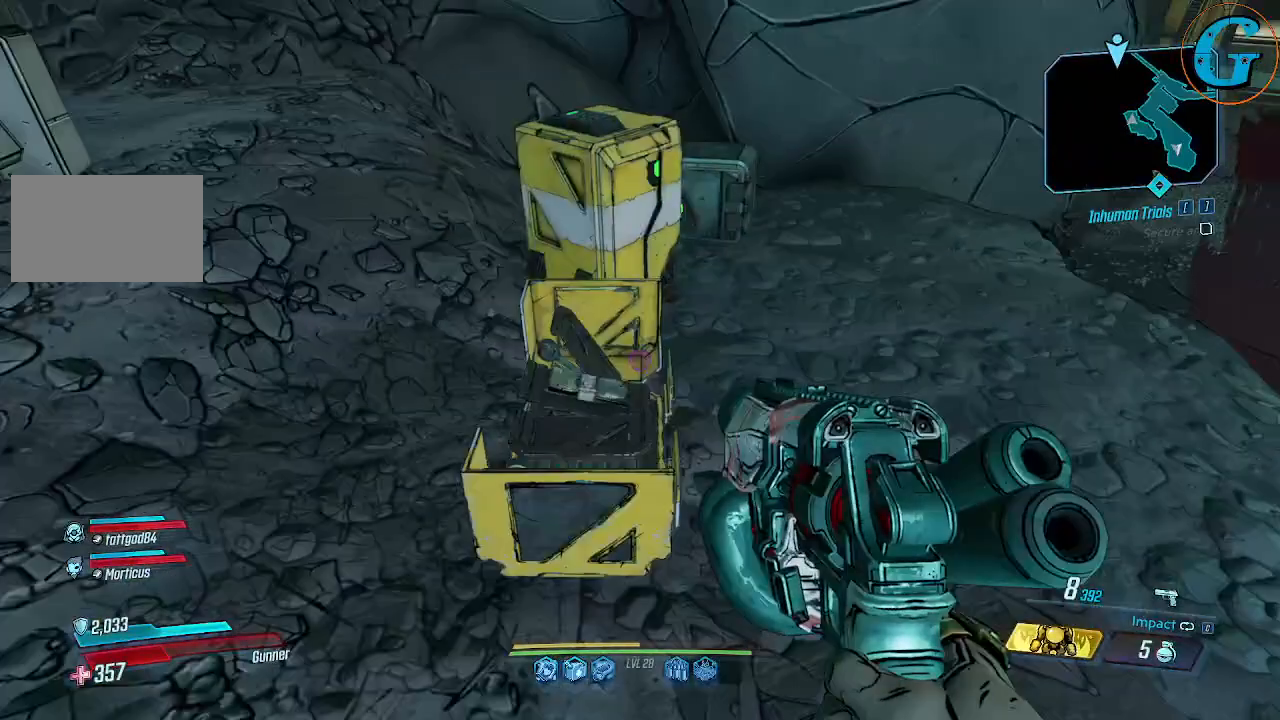
{"keys": [], "mouse": [], "events": [[117, "w", "up"], [150, "e", "down"], [250, "e", "up"]]}
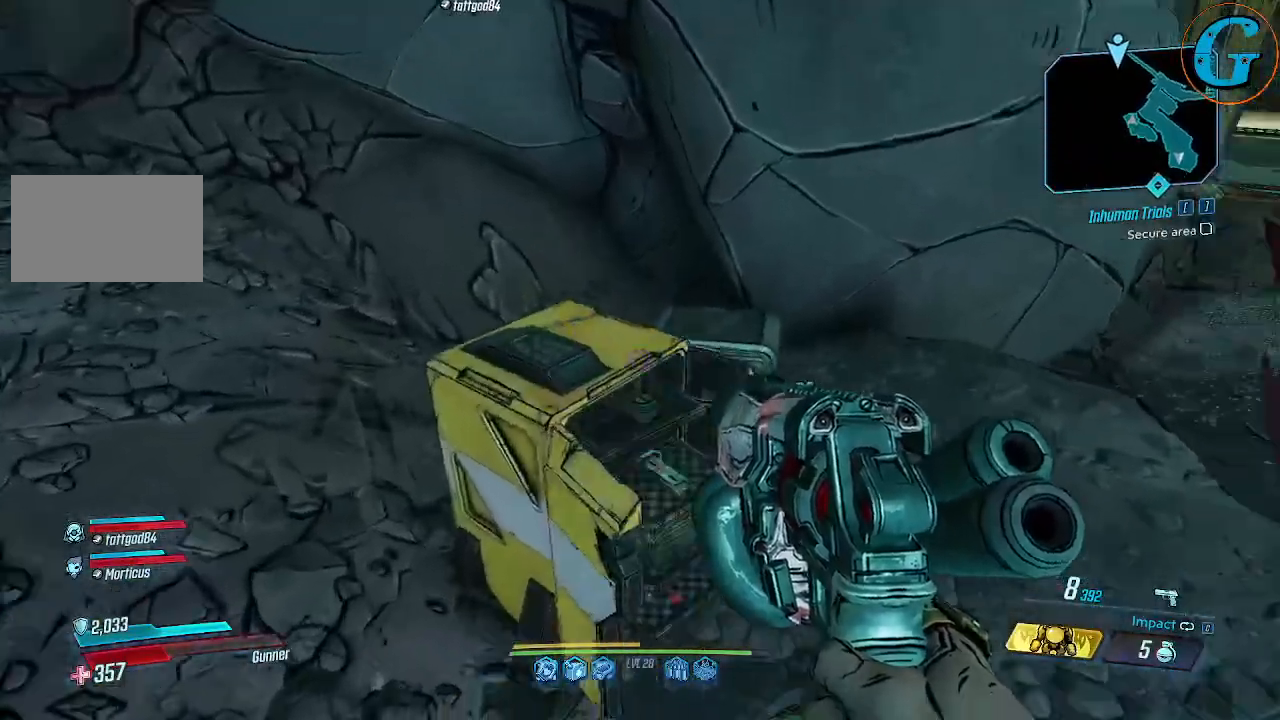
{"keys": ["a"], "mouse": [], "events": [[400, "a", "down"]]}
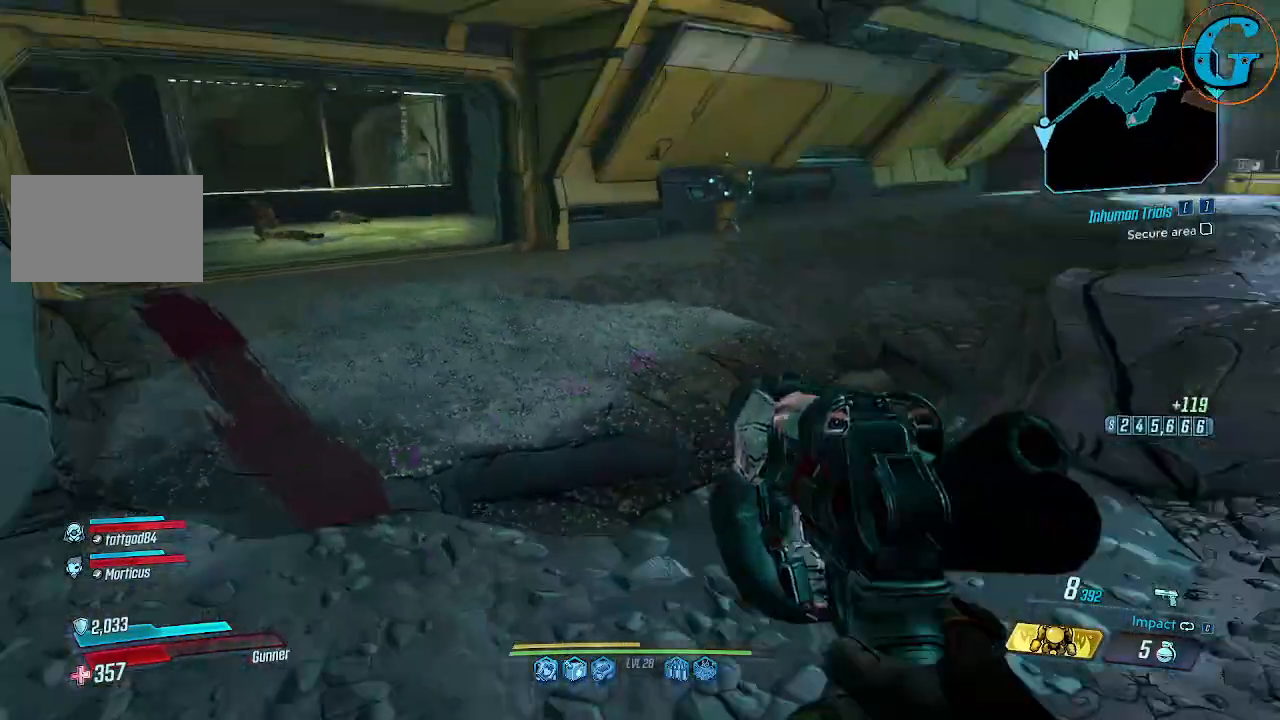
{"keys": ["w"], "mouse": [], "events": [[134, "a", "up"], [334, "w", "down"]]}
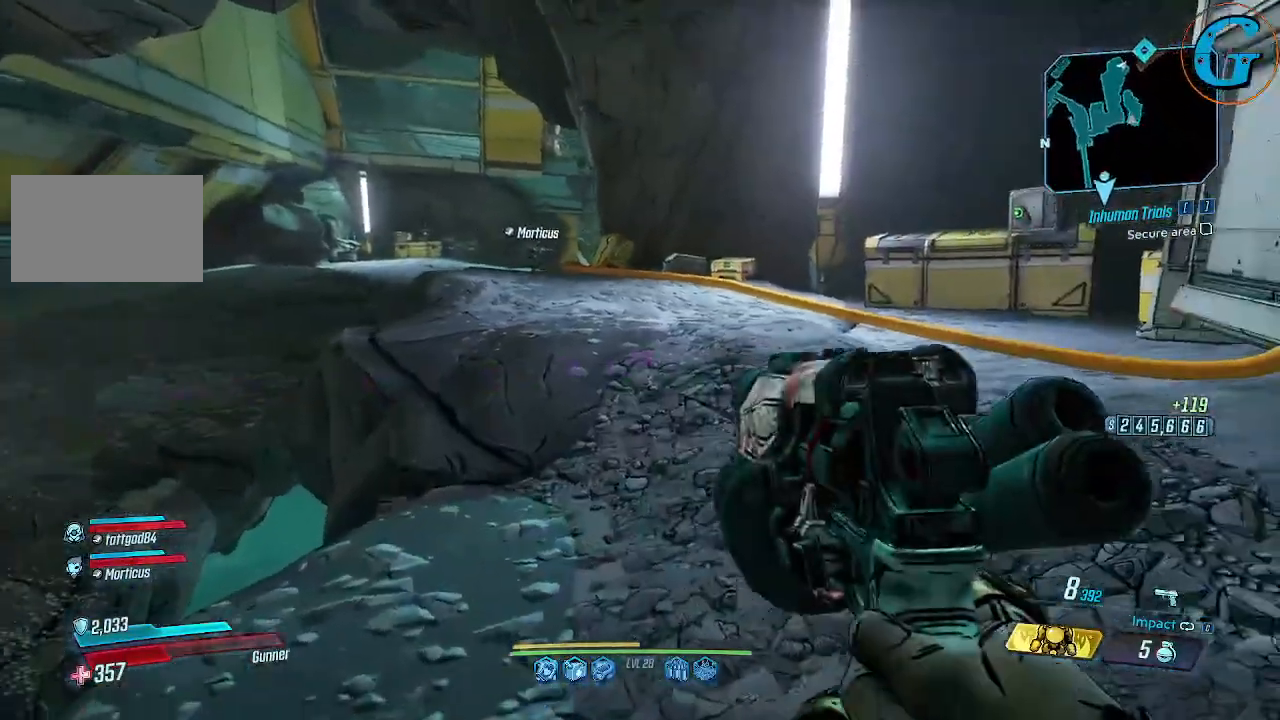
{"keys": ["w"], "mouse": [], "events": [[67, "d", "down"], [300, "d", "up"]]}
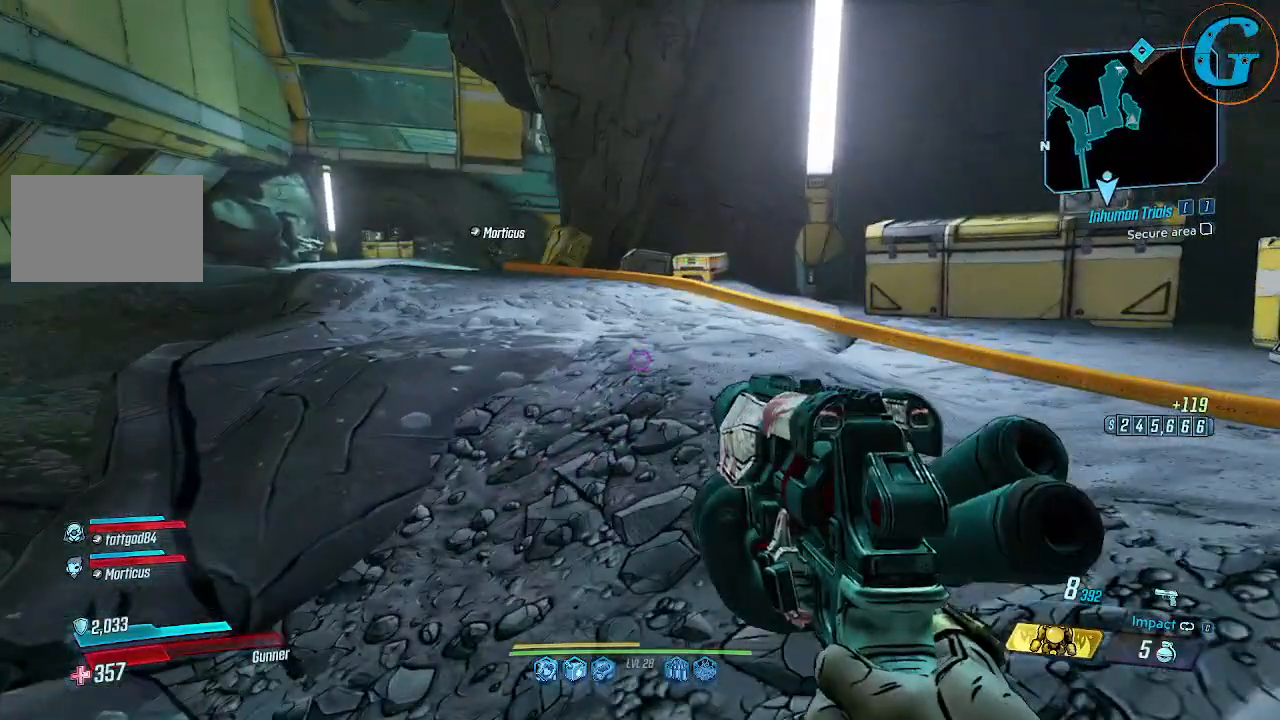
{"keys": ["w"], "mouse": [], "events": []}
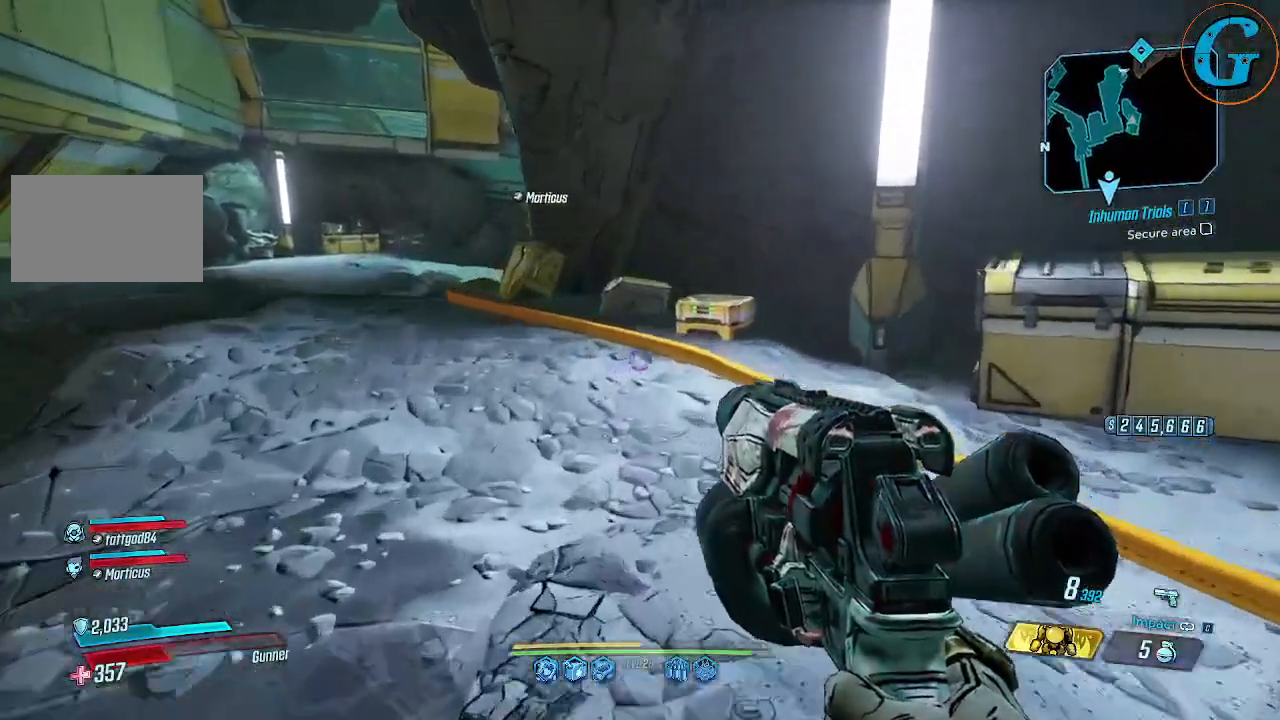
{"keys": ["w"], "mouse": [], "events": []}
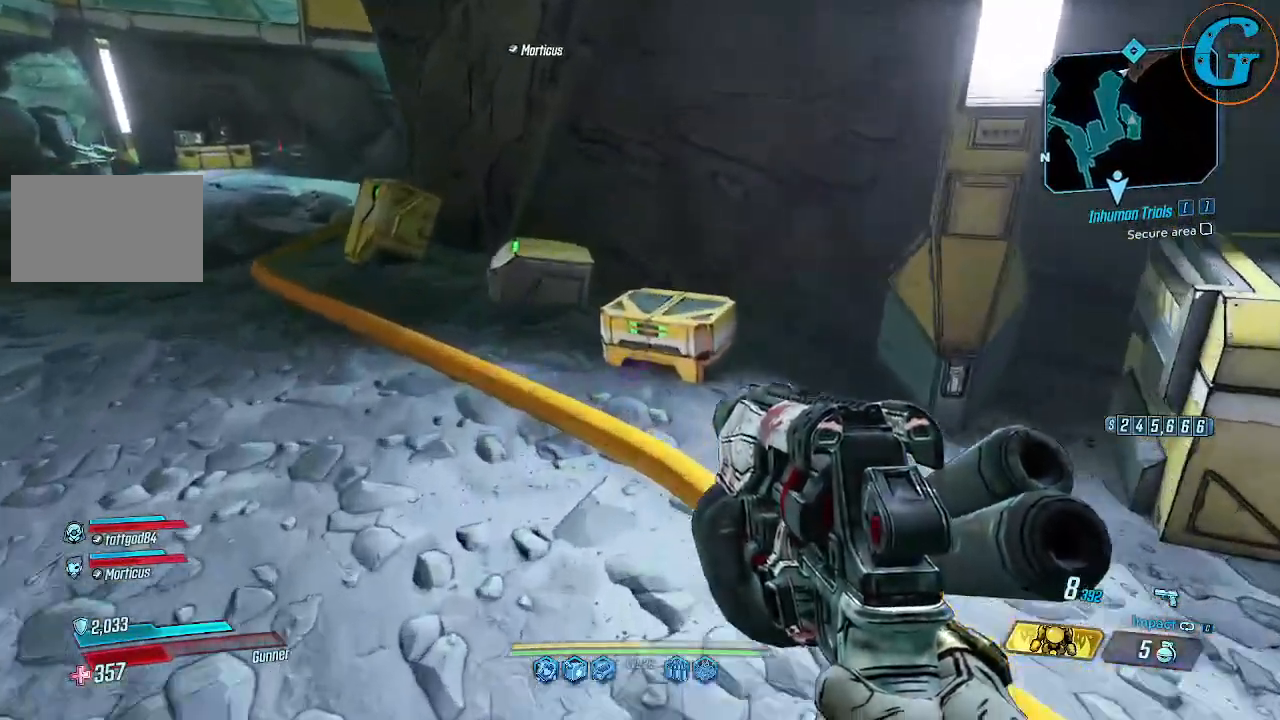
{"keys": ["w"], "mouse": [], "events": [[117, "e", "down"], [117, "w", "up"], [200, "e", "up"], [300, "a", "down"], [350, "w", "down"], [434, "a", "up"]]}
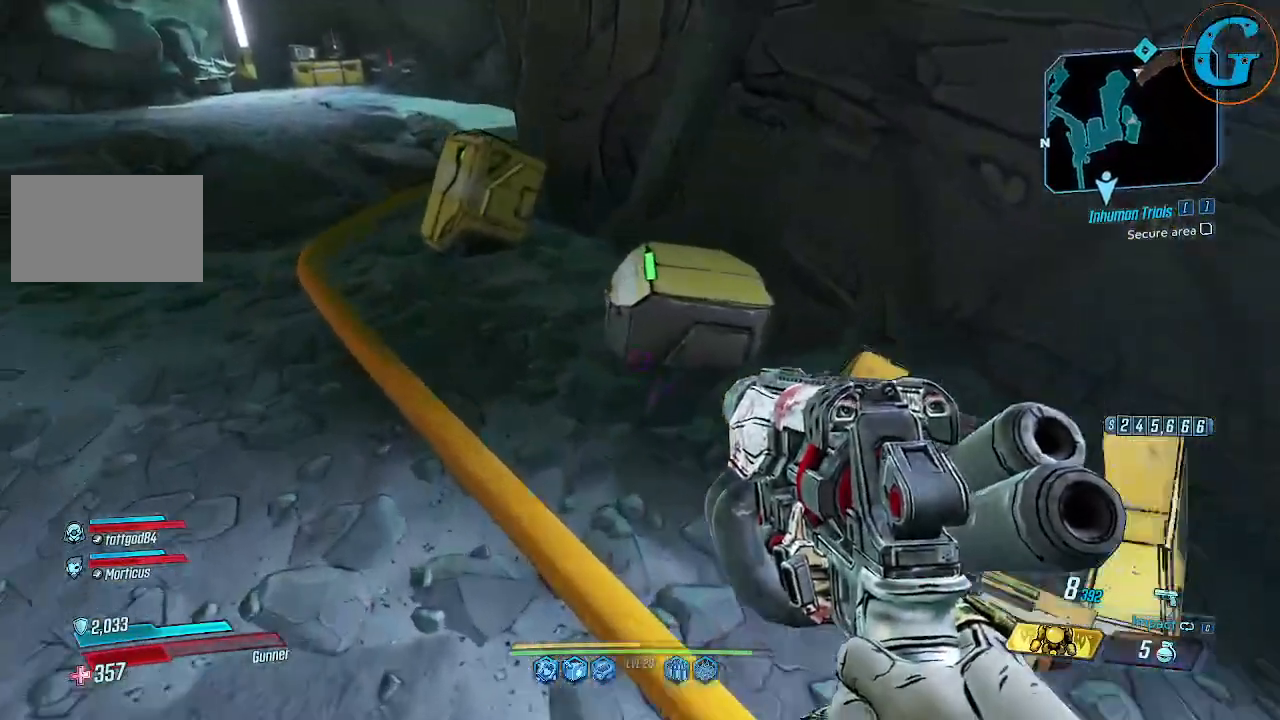
{"keys": ["a"], "mouse": [], "events": [[134, "e", "down"], [267, "a", "down"], [267, "e", "up"], [267, "w", "up"]]}
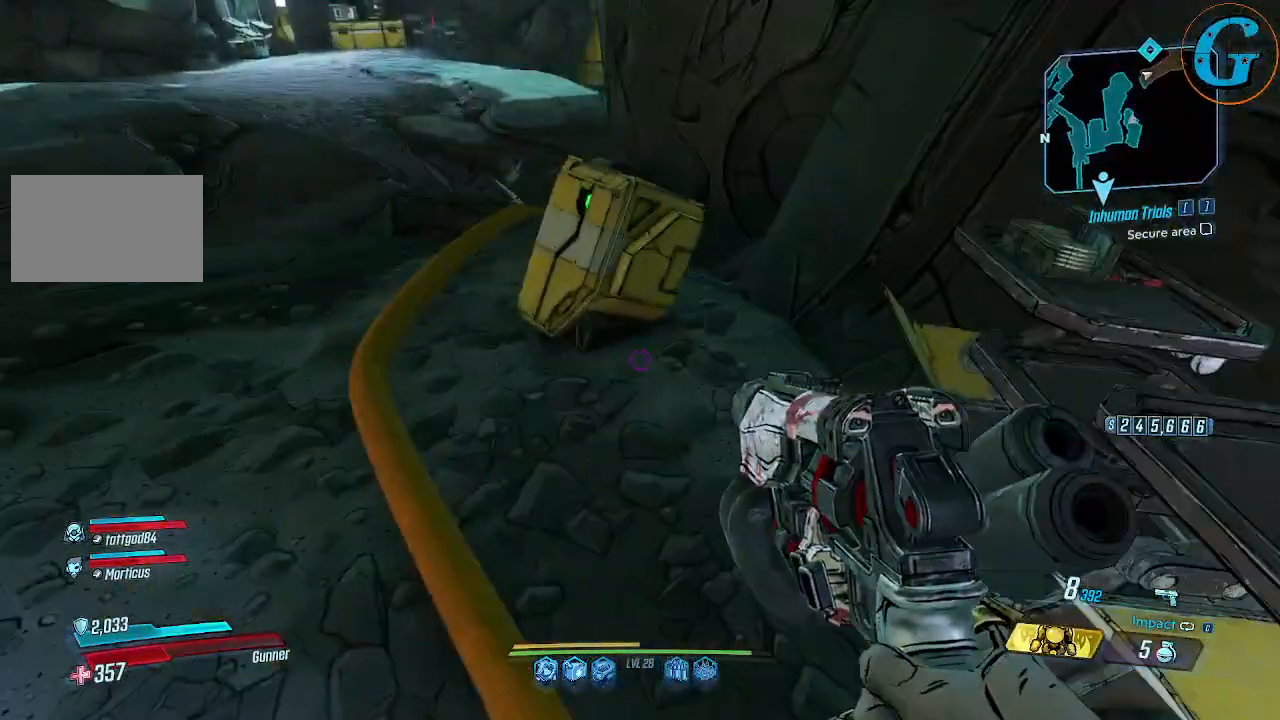
{"keys": ["w"], "mouse": [], "events": [[50, "a", "up"], [100, "e", "down"], [284, "e", "up"], [334, "w", "down"]]}
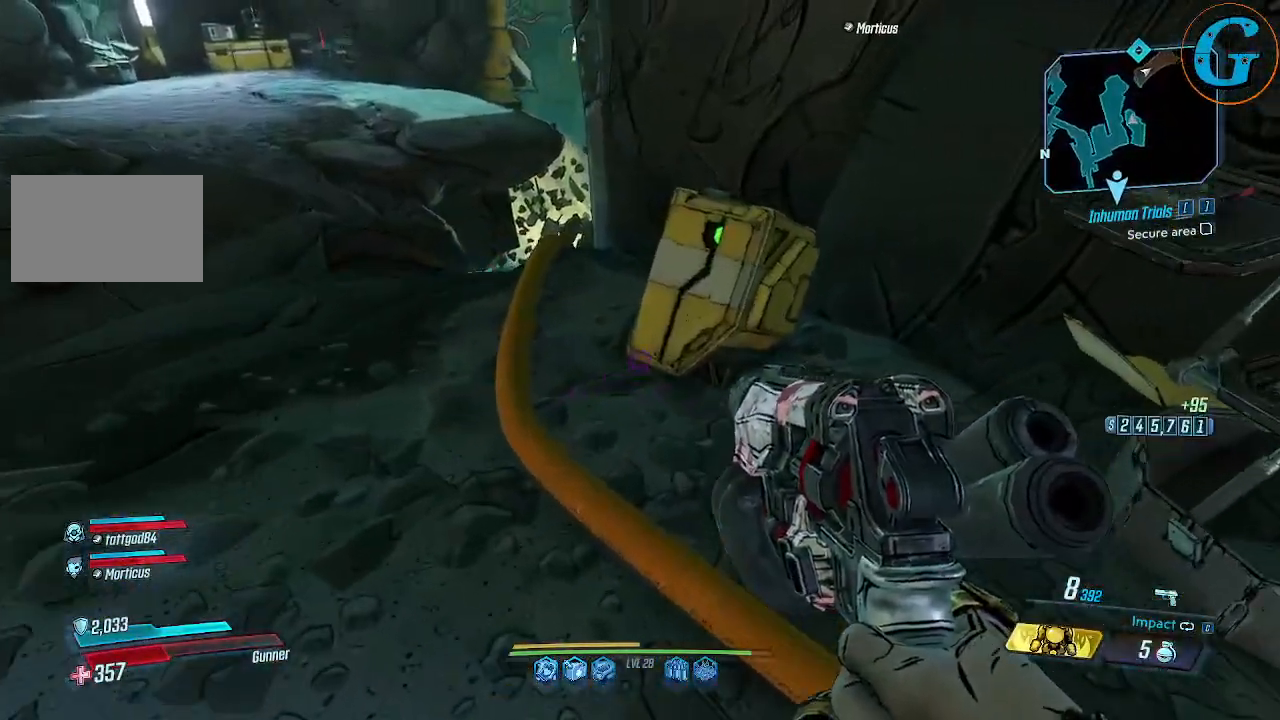
{"keys": [], "mouse": [], "events": [[67, "e", "down"], [117, "w", "up"], [200, "e", "up"]]}
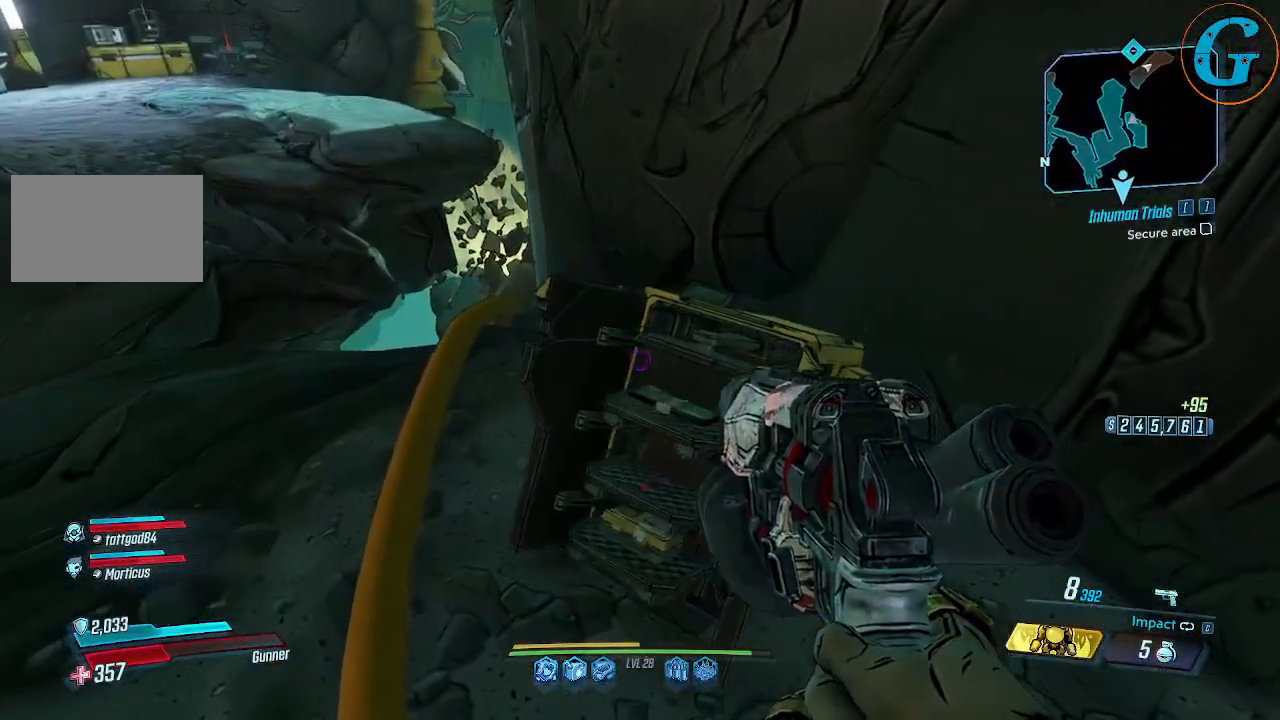
{"keys": [], "mouse": [], "events": [[134, "a", "down"], [267, "a", "up"]]}
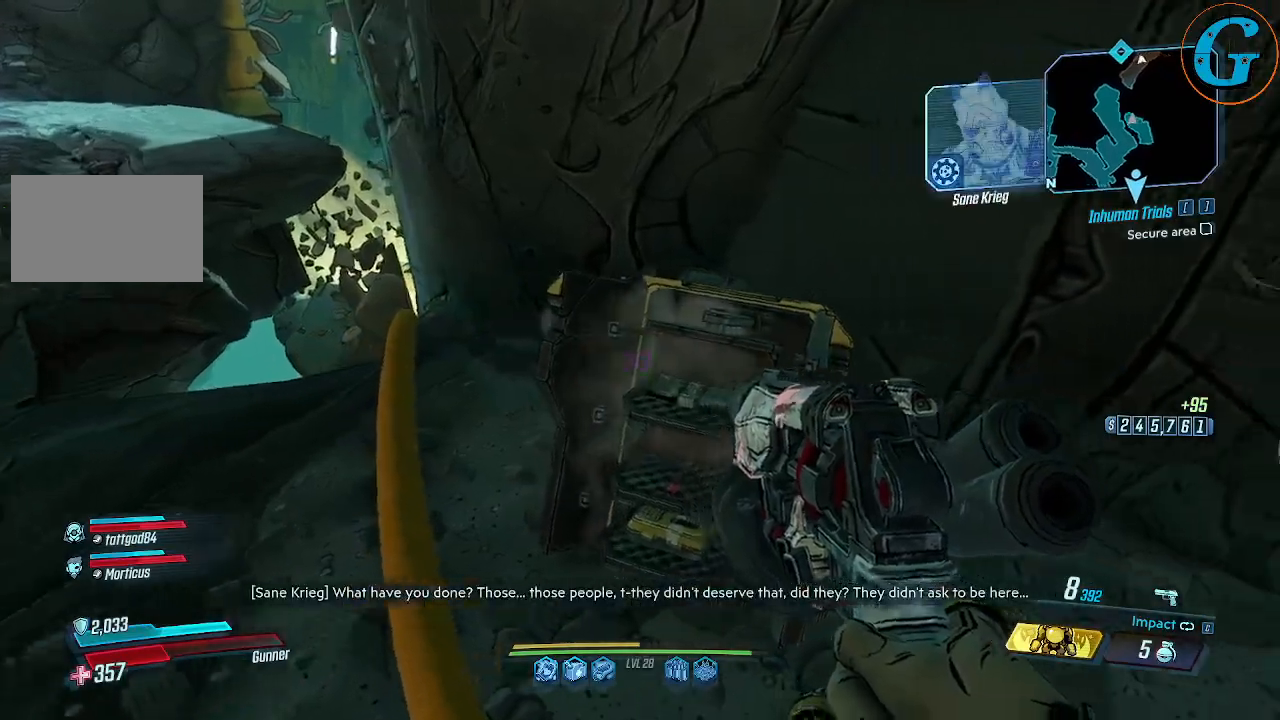
{"keys": ["d"], "mouse": [], "events": [[467, "d", "down"]]}
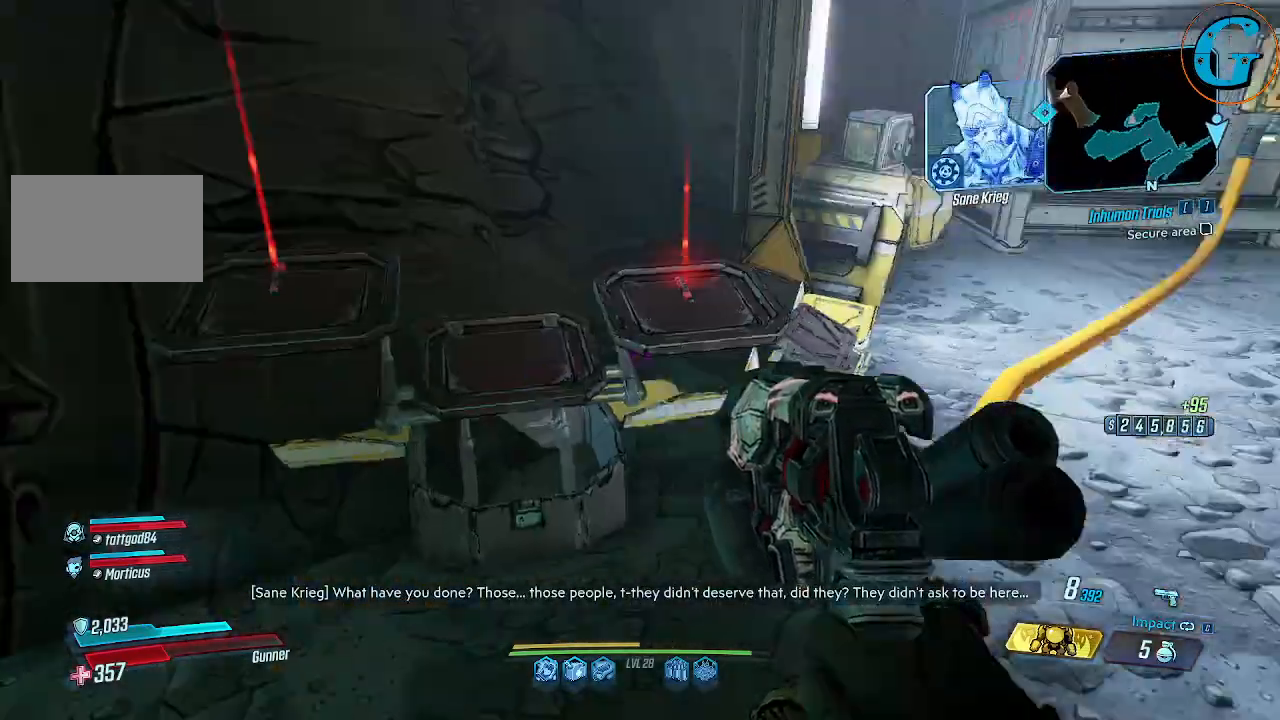
{"keys": ["d", "w"], "mouse": [], "events": [[67, "w", "down"], [300, "d", "up"], [484, "d", "down"]]}
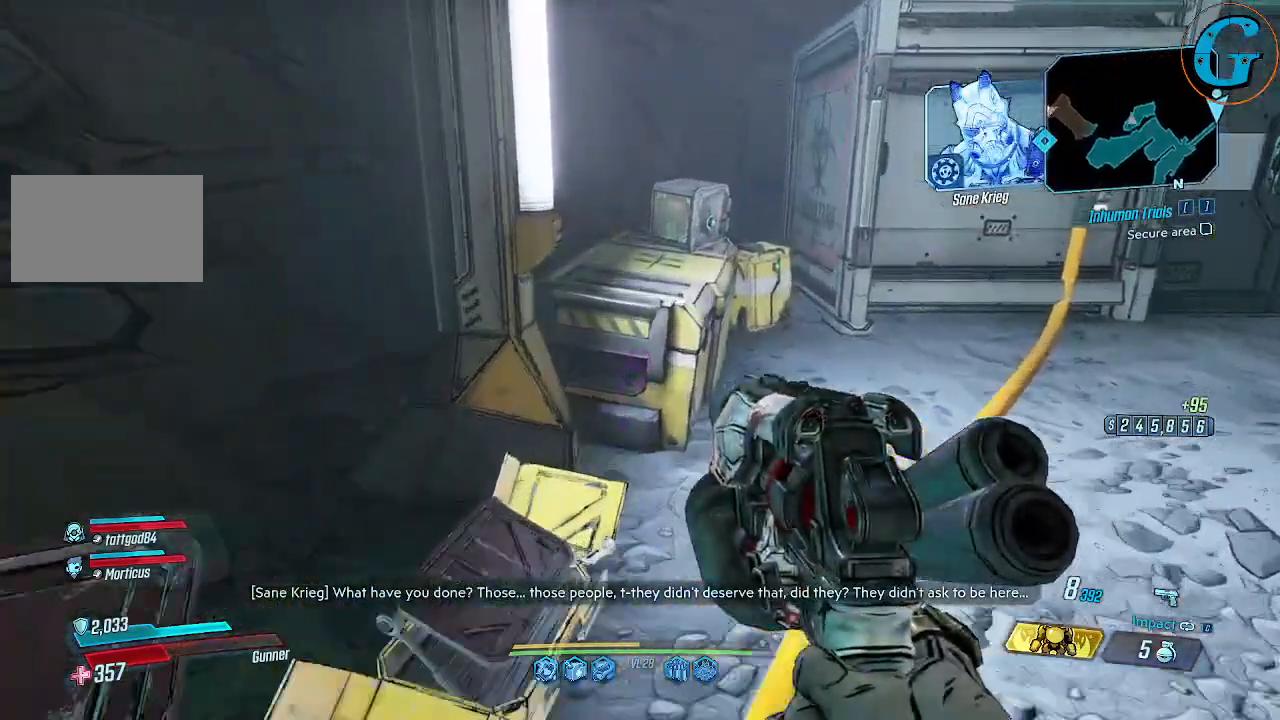
{"keys": ["w"], "mouse": [], "events": [[217, "d", "up"]]}
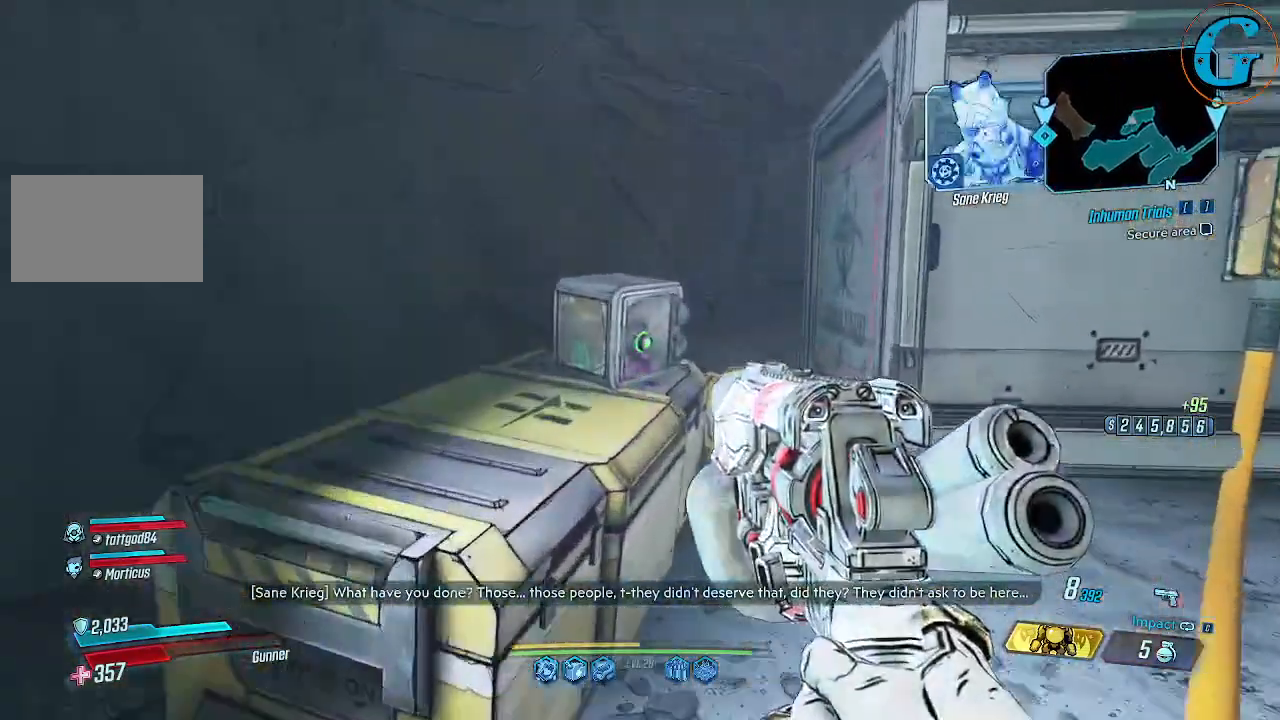
{"keys": ["w"], "mouse": [], "events": [[100, "e", "down"], [150, "w", "up"], [234, "e", "up"], [384, "w", "down"]]}
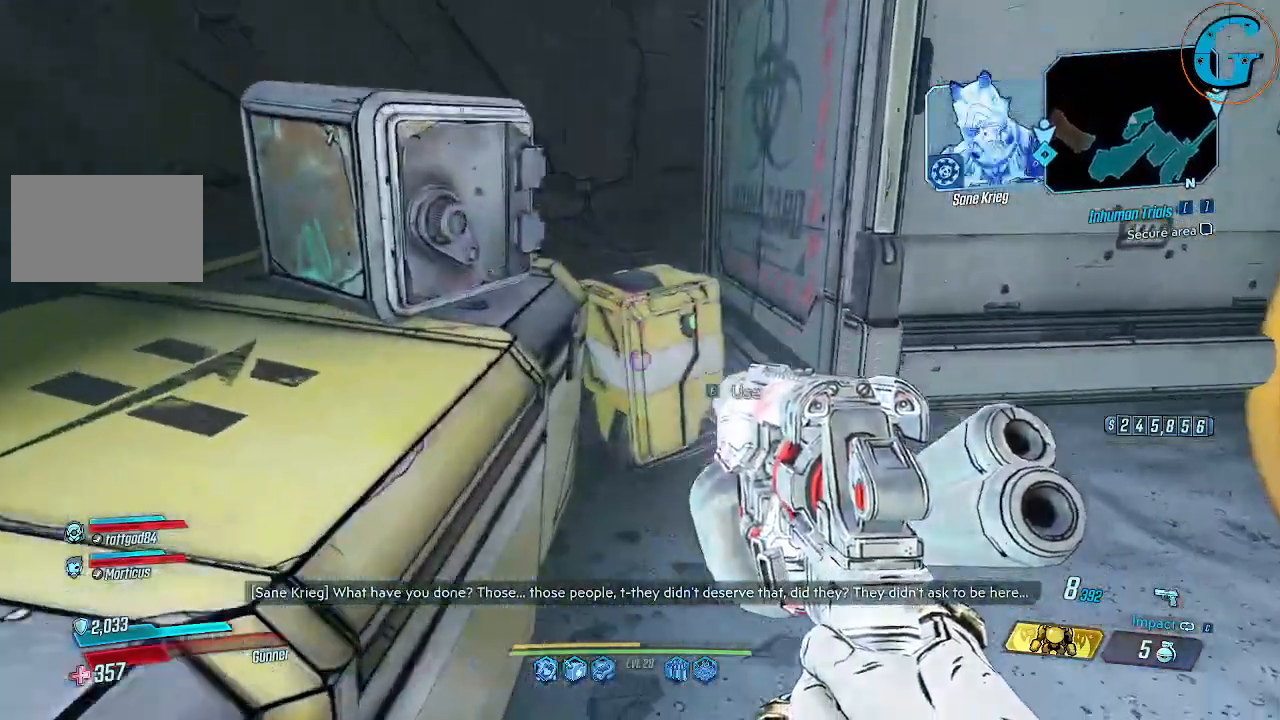
{"keys": [], "mouse": [], "events": [[67, "e", "down"], [150, "w", "up"], [250, "e", "up"]]}
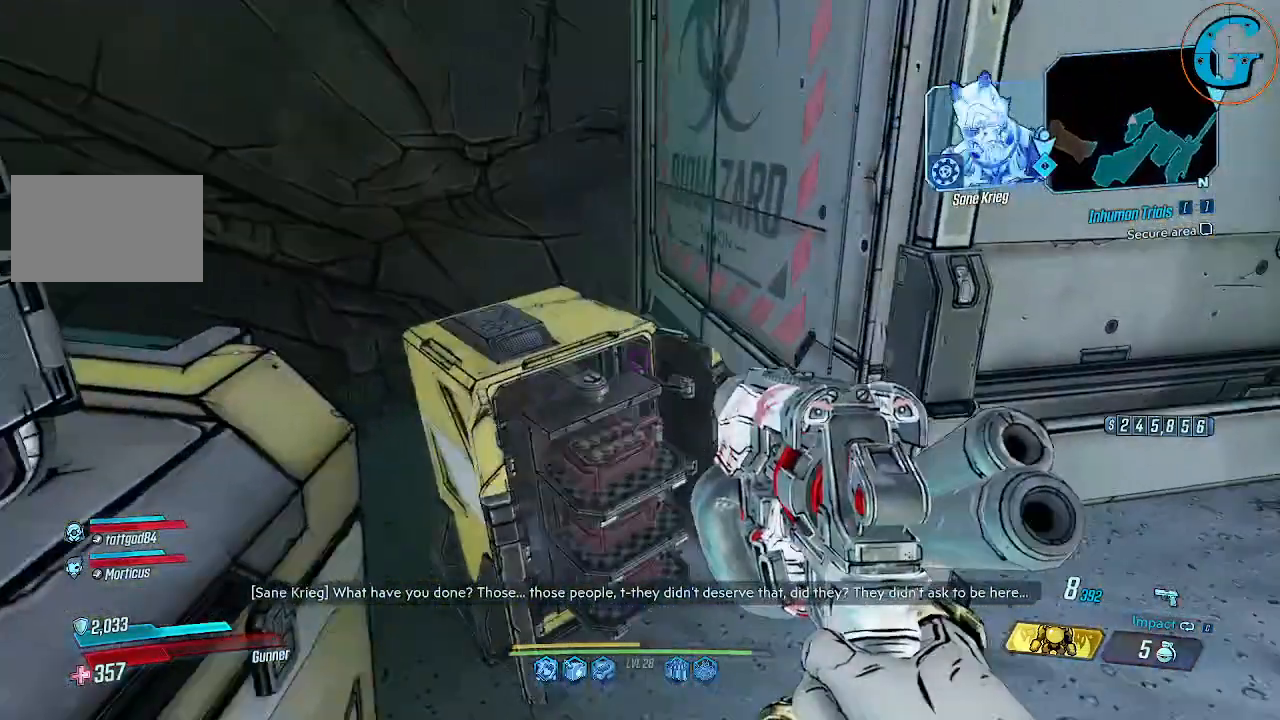
{"keys": [], "mouse": [], "events": []}
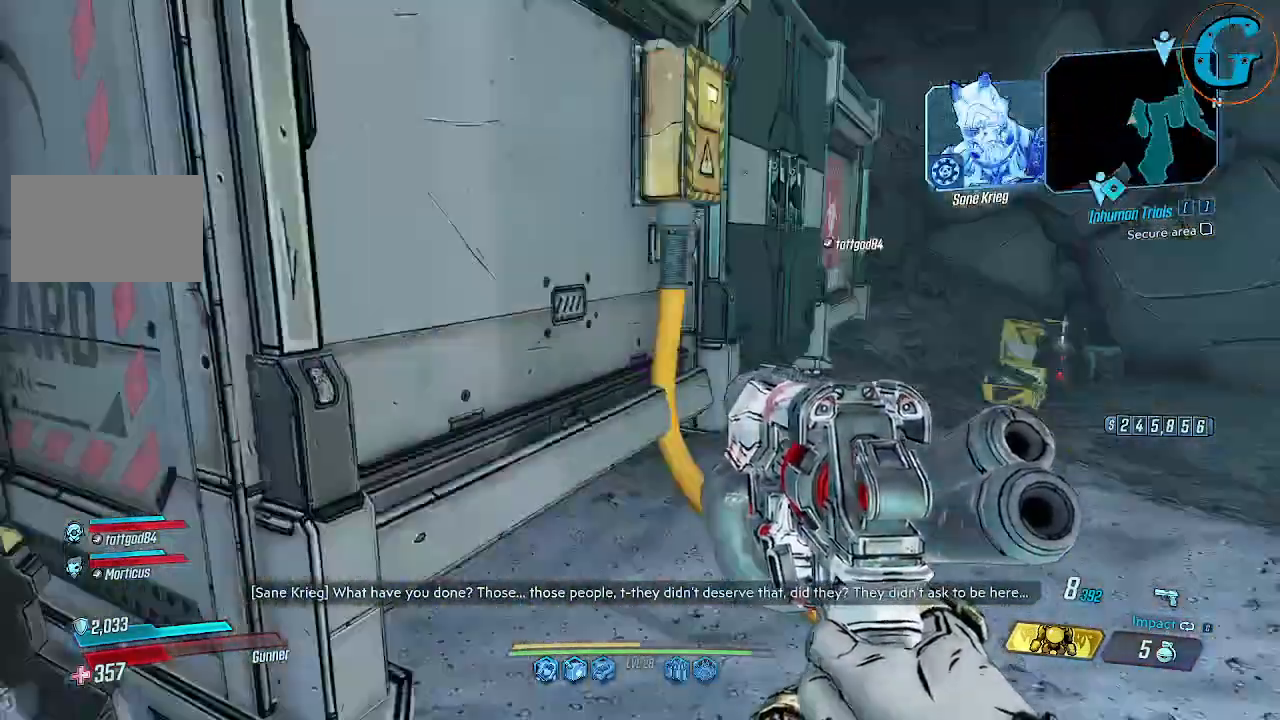
{"keys": ["d", "w"], "mouse": [], "events": [[334, "d", "down"], [467, "w", "down"]]}
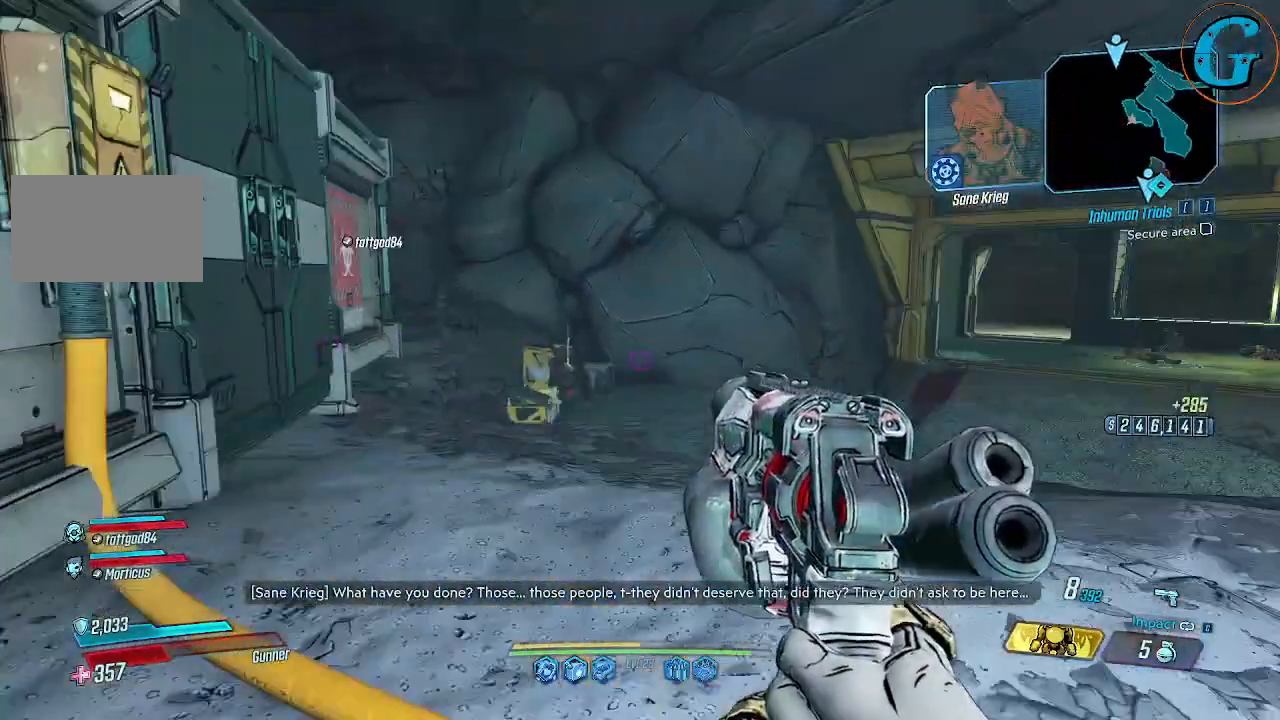
{"keys": ["w"], "mouse": [], "events": [[117, "d", "up"]]}
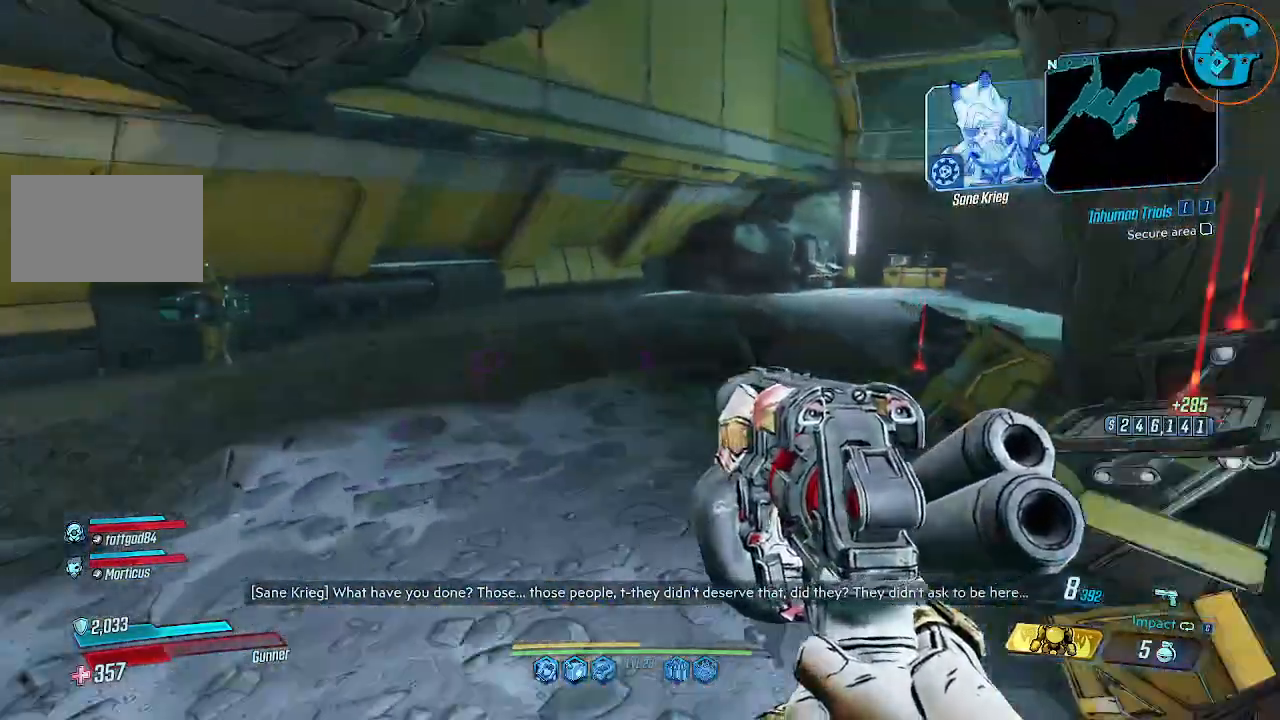
{"keys": ["a", "w"], "mouse": [], "events": [[400, "a", "down"]]}
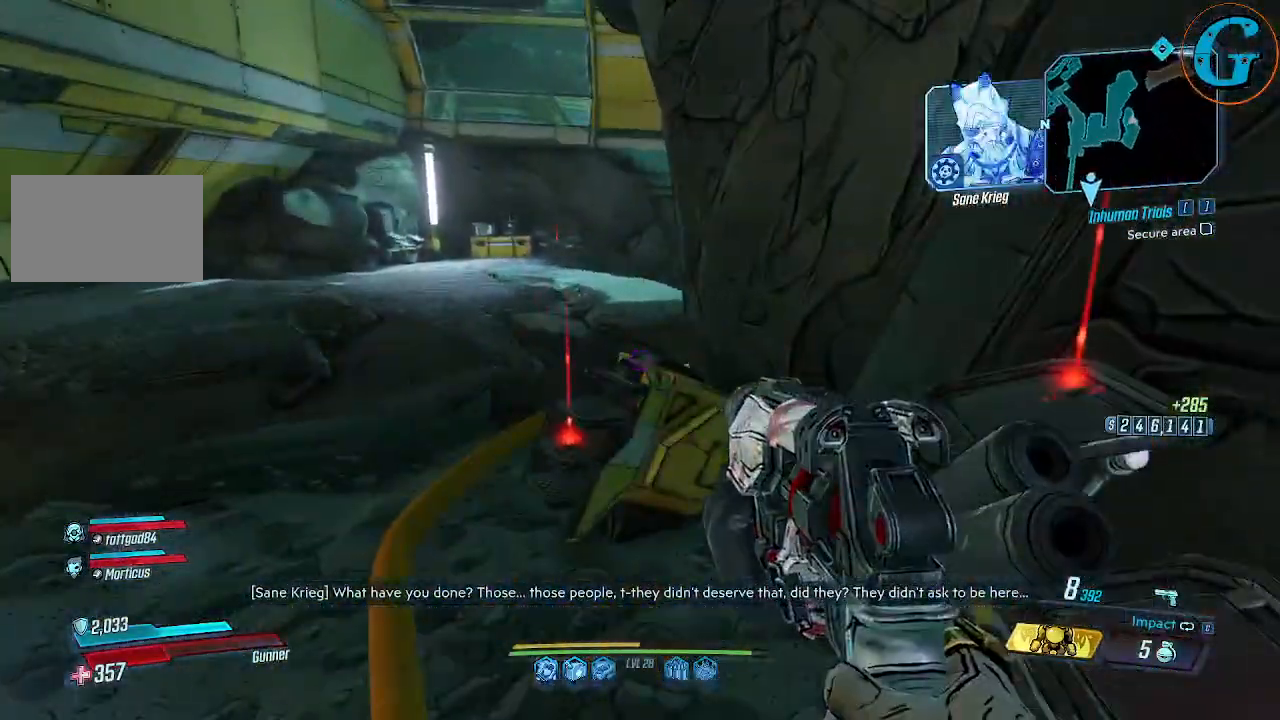
{"keys": ["a", "w"], "mouse": [], "events": [[134, "a", "up"], [467, "a", "down"]]}
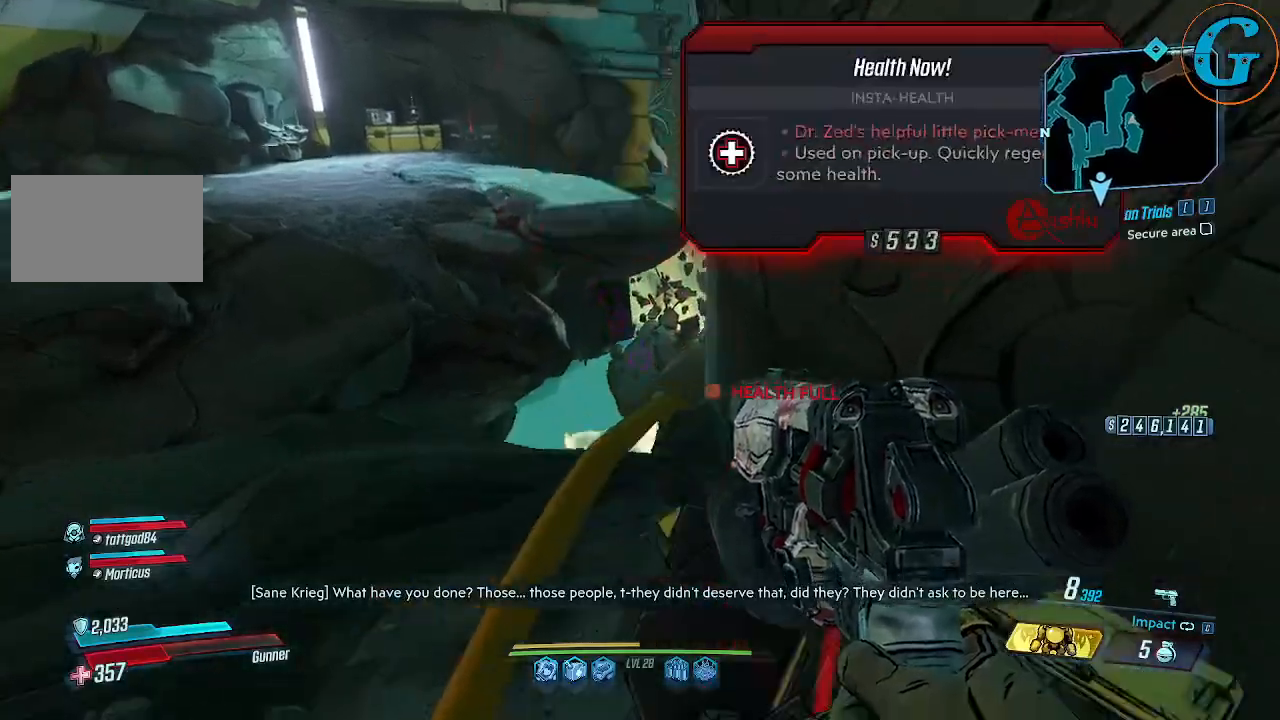
{"keys": ["a"], "mouse": [], "events": [[167, "a", "up"], [167, "w", "up"], [434, "a", "down"]]}
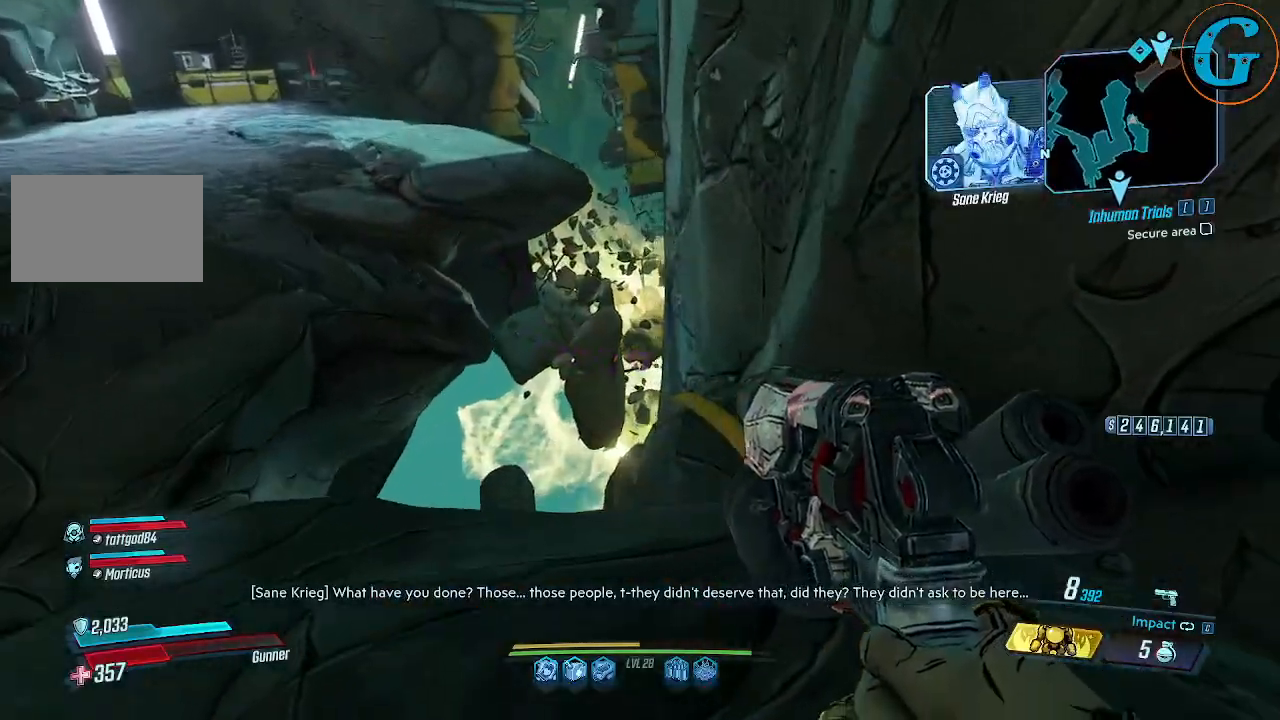
{"keys": ["a"], "mouse": [], "events": [[84, "a", "up"], [450, "a", "down"]]}
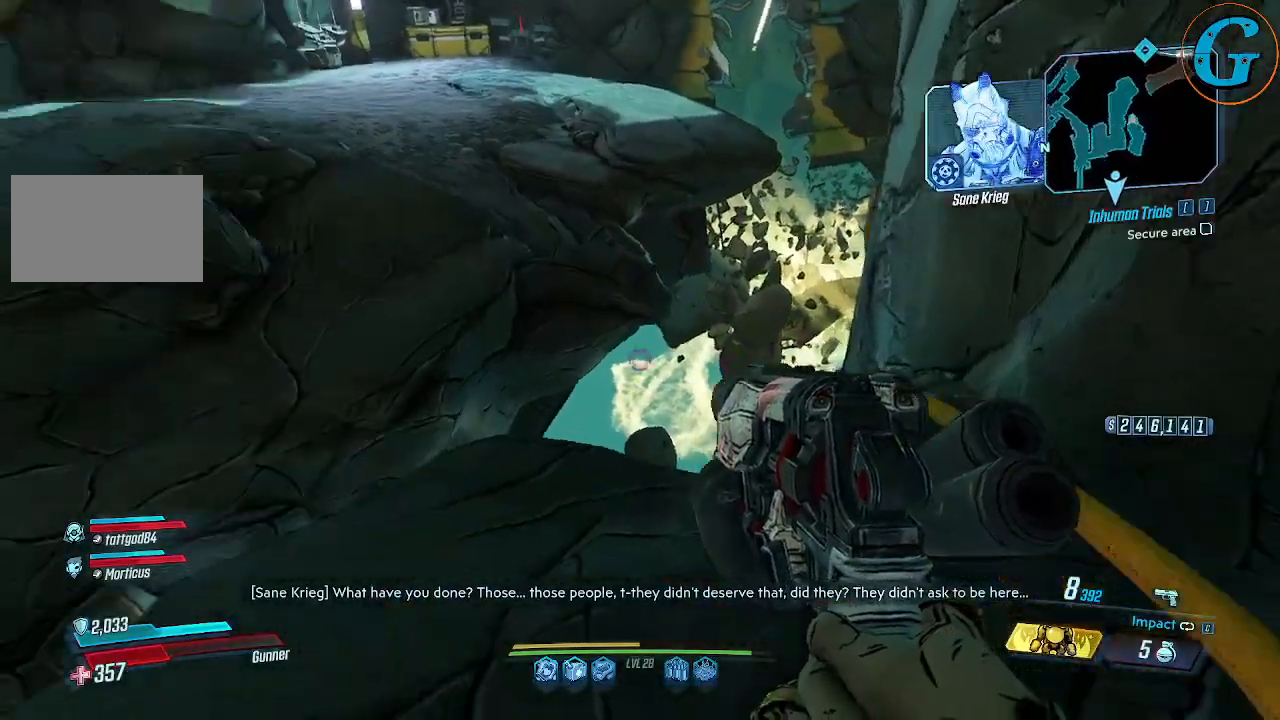
{"keys": ["w"], "mouse": [], "events": [[100, "w", "down"], [184, "a", "up"]]}
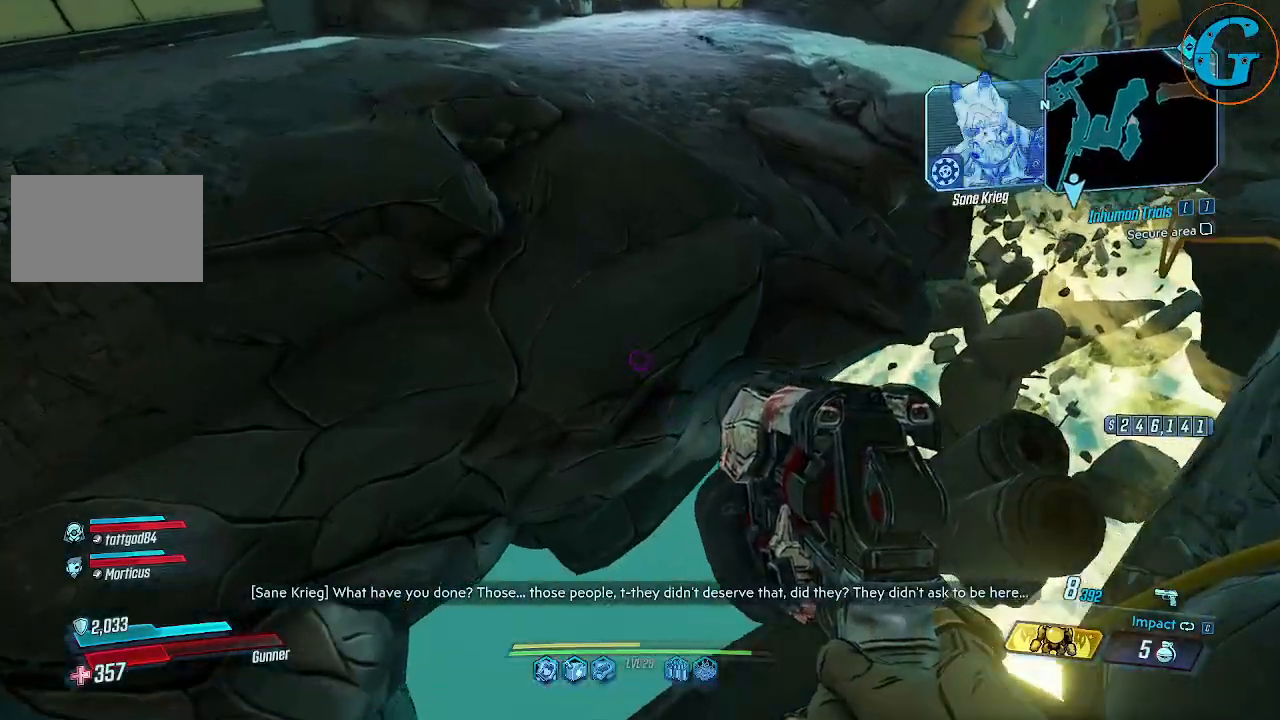
{"keys": ["a"], "mouse": [], "events": [[17, "space", "down"], [117, "a", "down"], [200, "w", "up"], [250, "space", "up"]]}
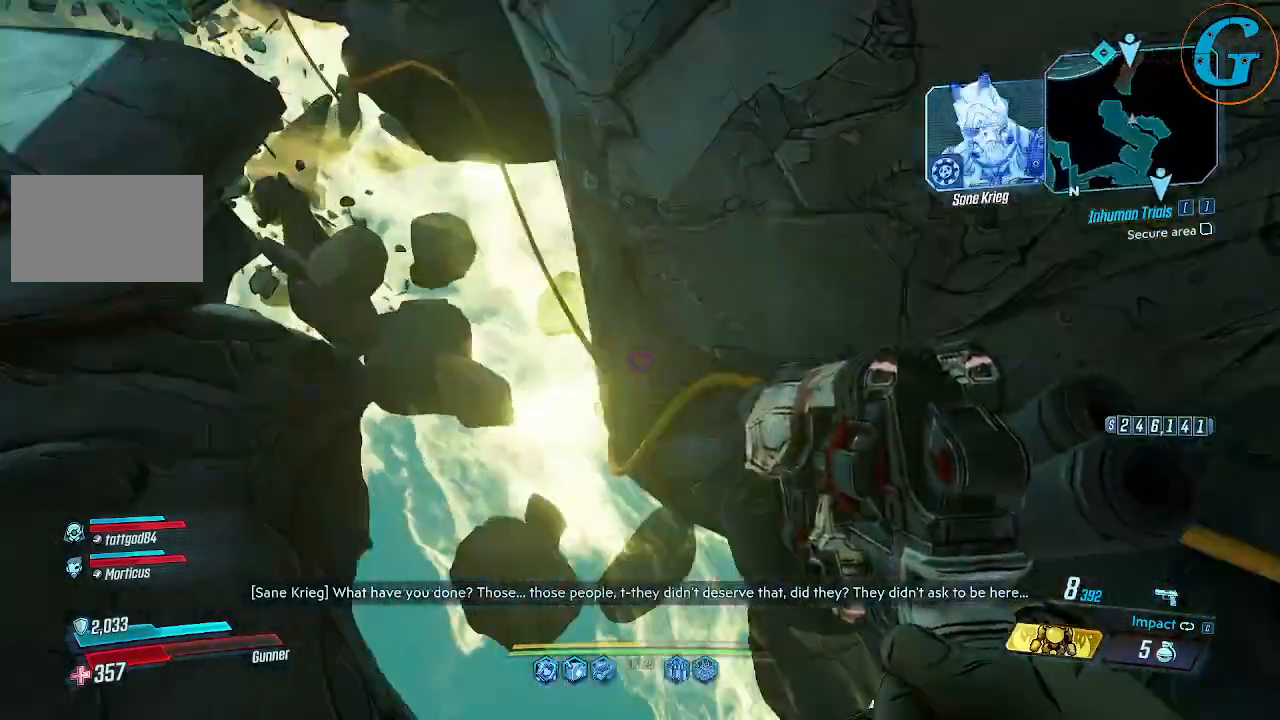
{"keys": ["a", "w"], "mouse": [], "events": [[34, "w", "down"], [167, "w", "up"], [500, "w", "down"]]}
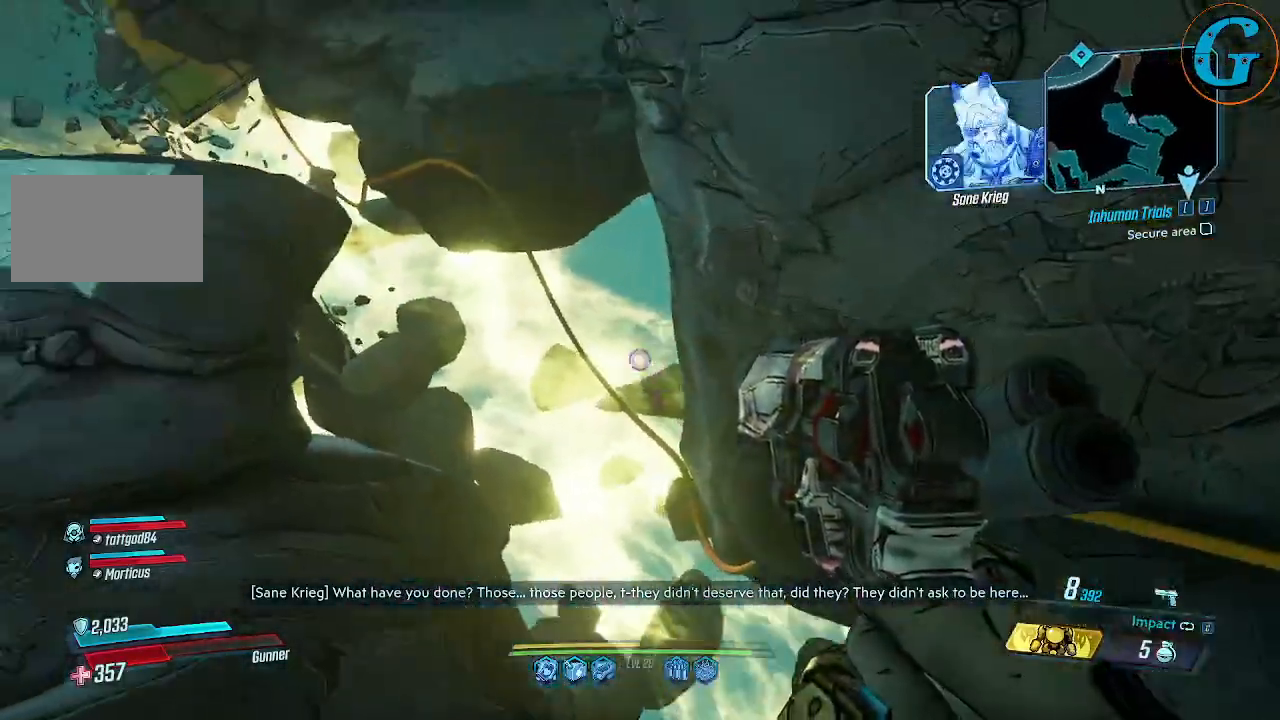
{"keys": ["a", "w"], "mouse": [], "events": []}
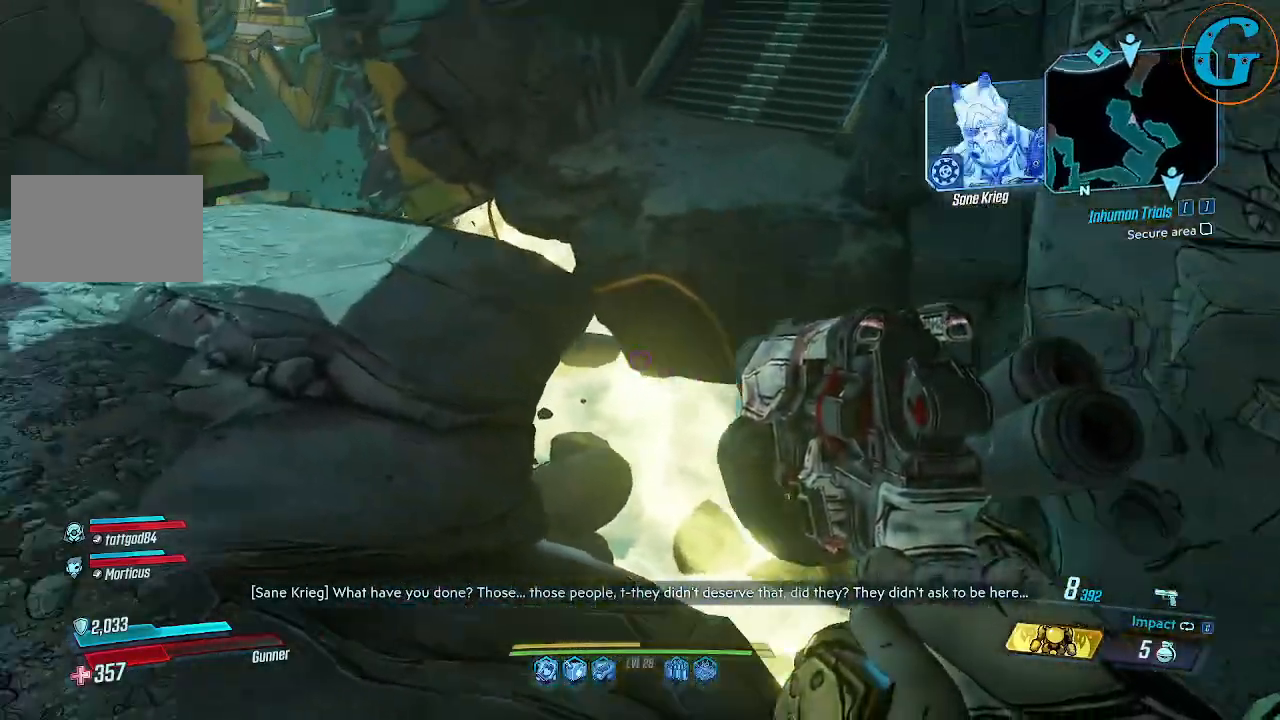
{"keys": ["a", "shift", "w"], "mouse": [], "events": [[300, "shift", "down"]]}